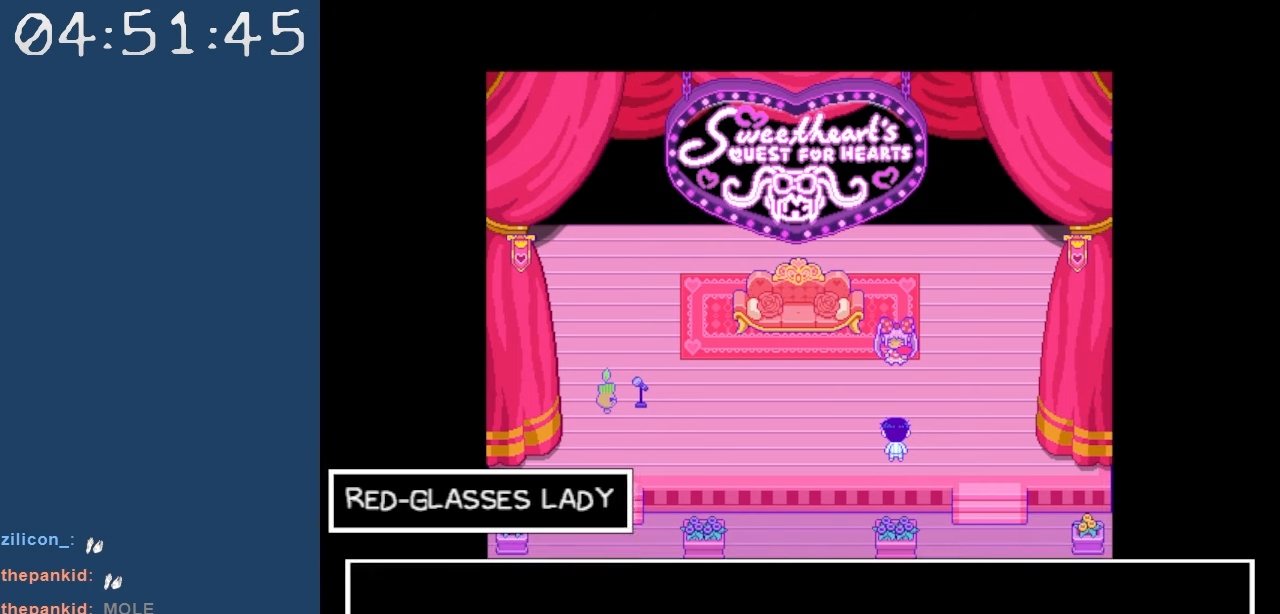
Gameplay with keyboard; each line is a JSON object with the keys held at the frame after it. "events" lists presses ("down") and releases ("up") of "c", "down", "left", "right", "shift", "space", "up", "x" and "z" between this image and that frame as [ms after this image, input, new state], when the widget could be followed in between. No other keys are recorded. Mouse input is not recorded.
{"keys": [], "events": []}
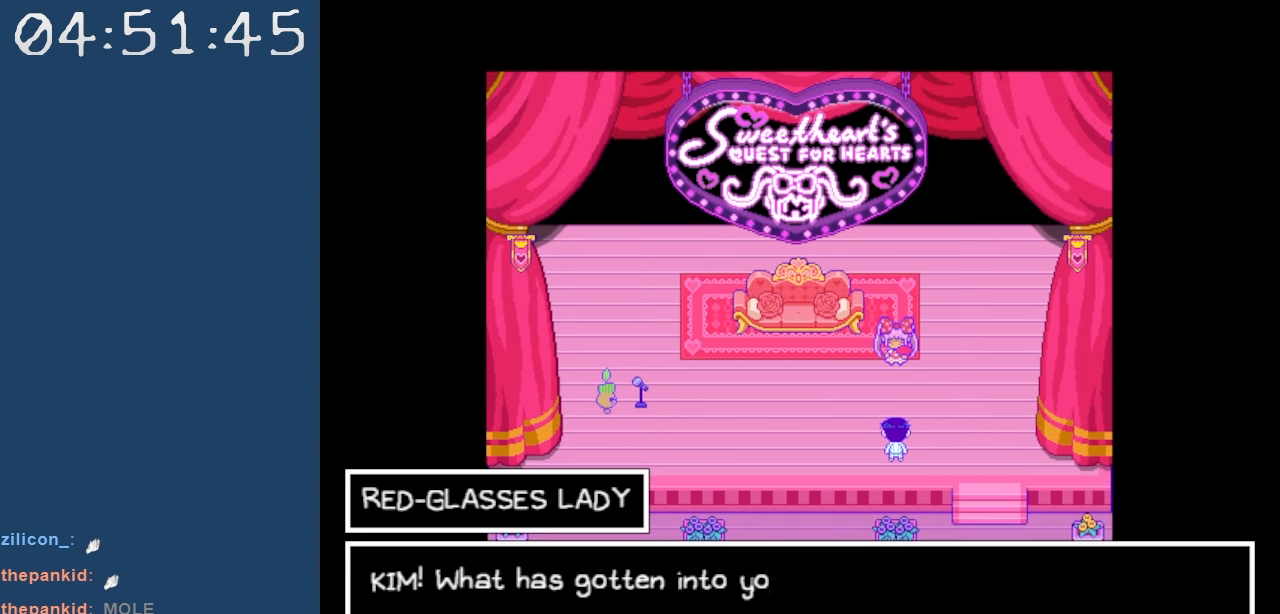
{"keys": [], "events": []}
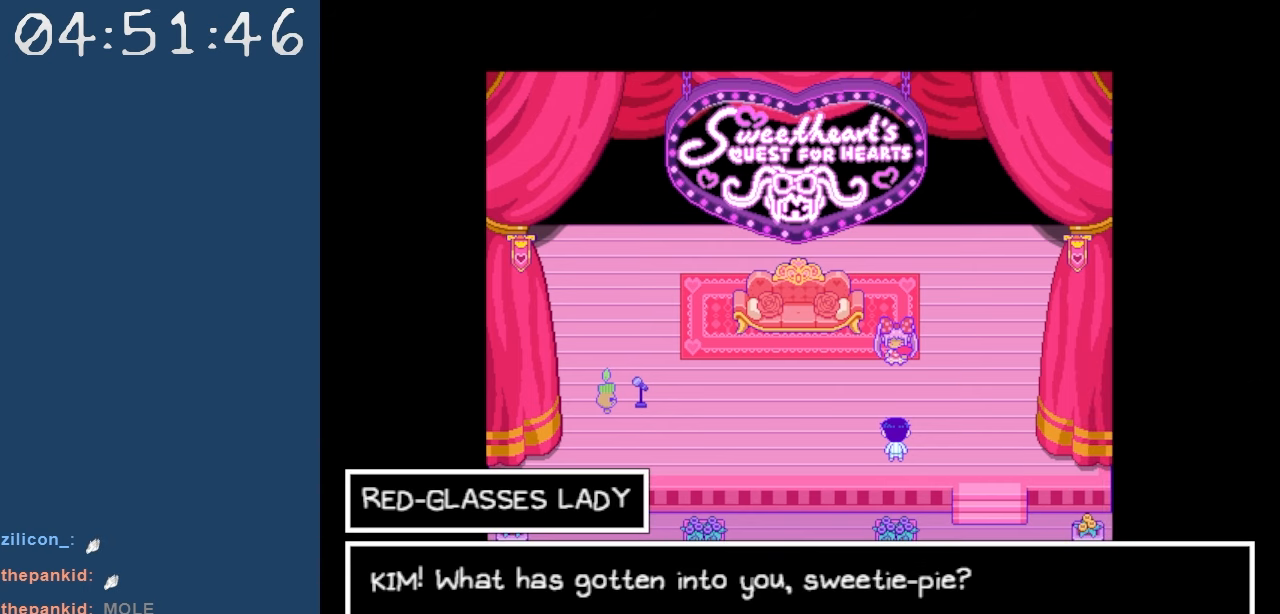
{"keys": [], "events": []}
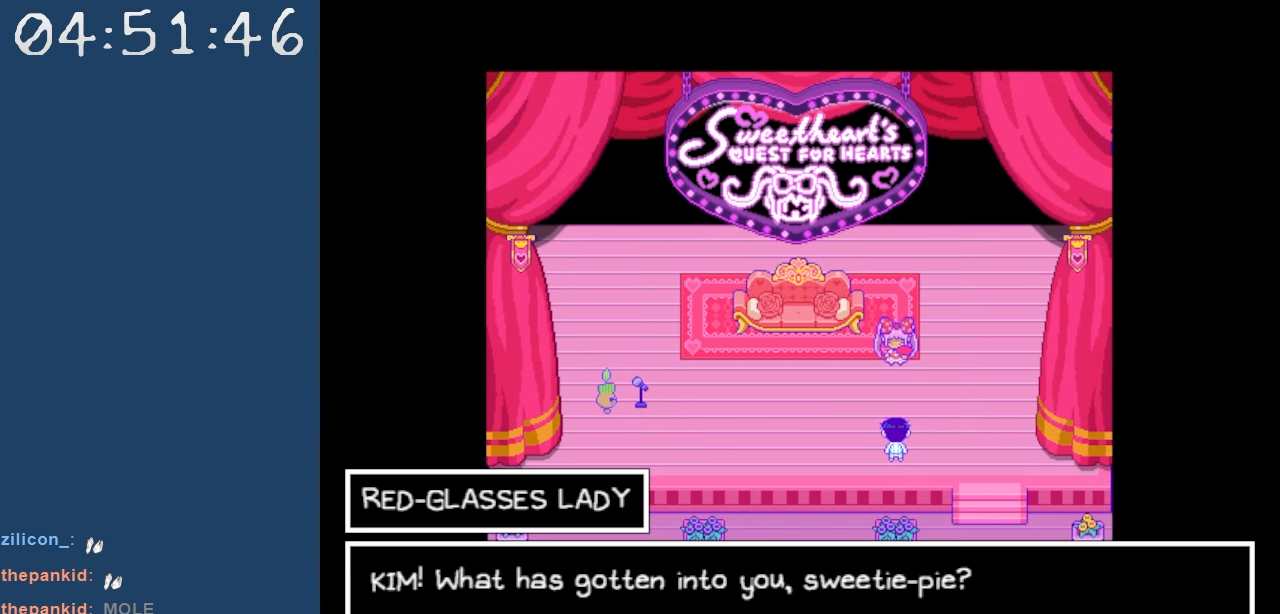
{"keys": [], "events": []}
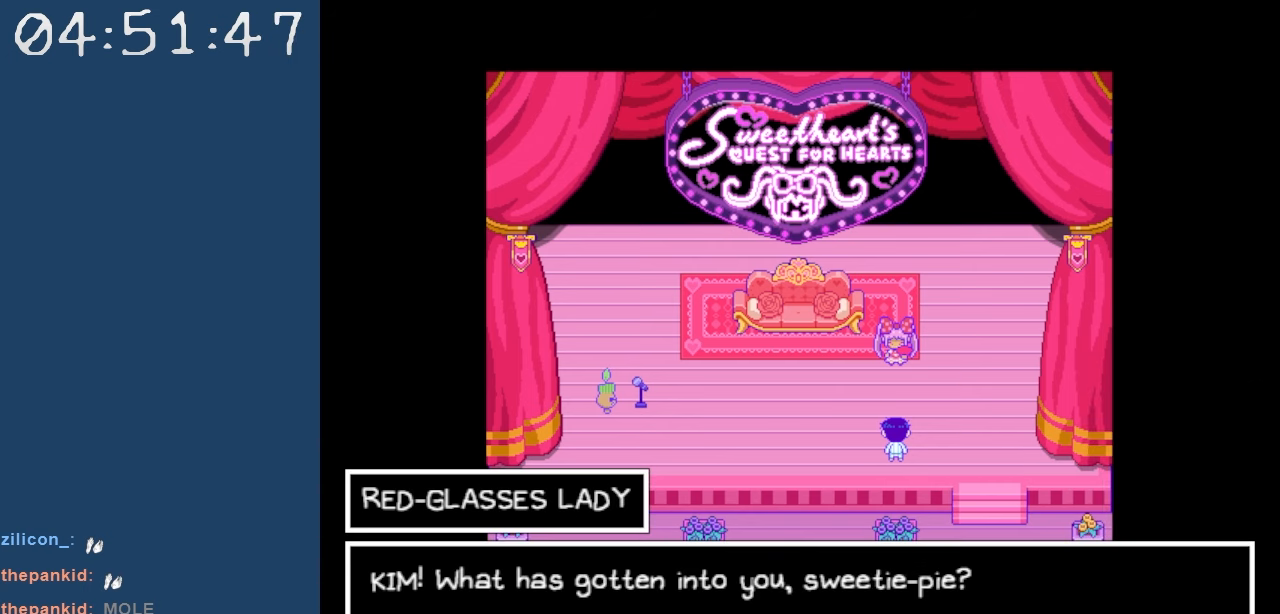
{"keys": ["z"], "events": [[384, "z", "down"]]}
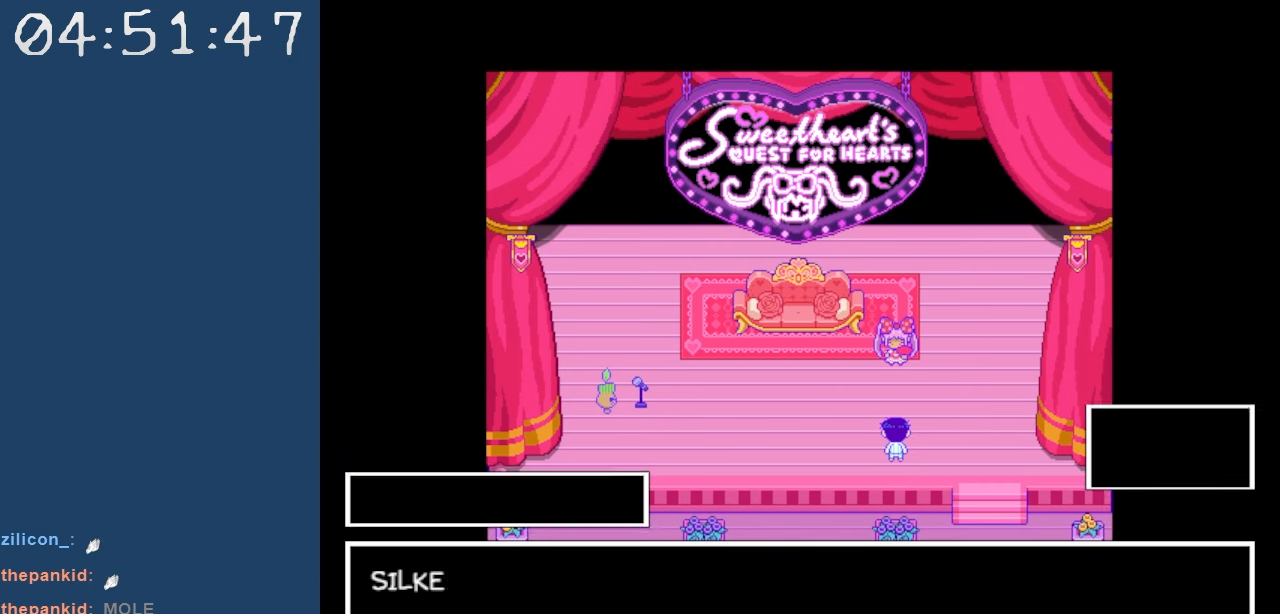
{"keys": [], "events": [[67, "z", "up"]]}
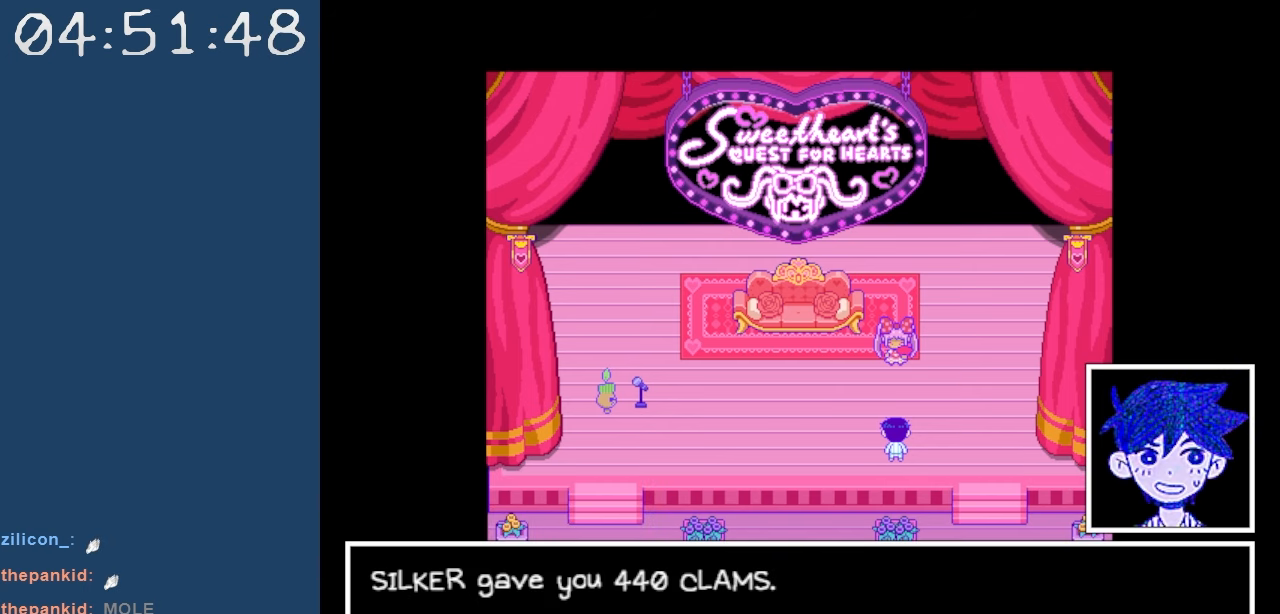
{"keys": [], "events": []}
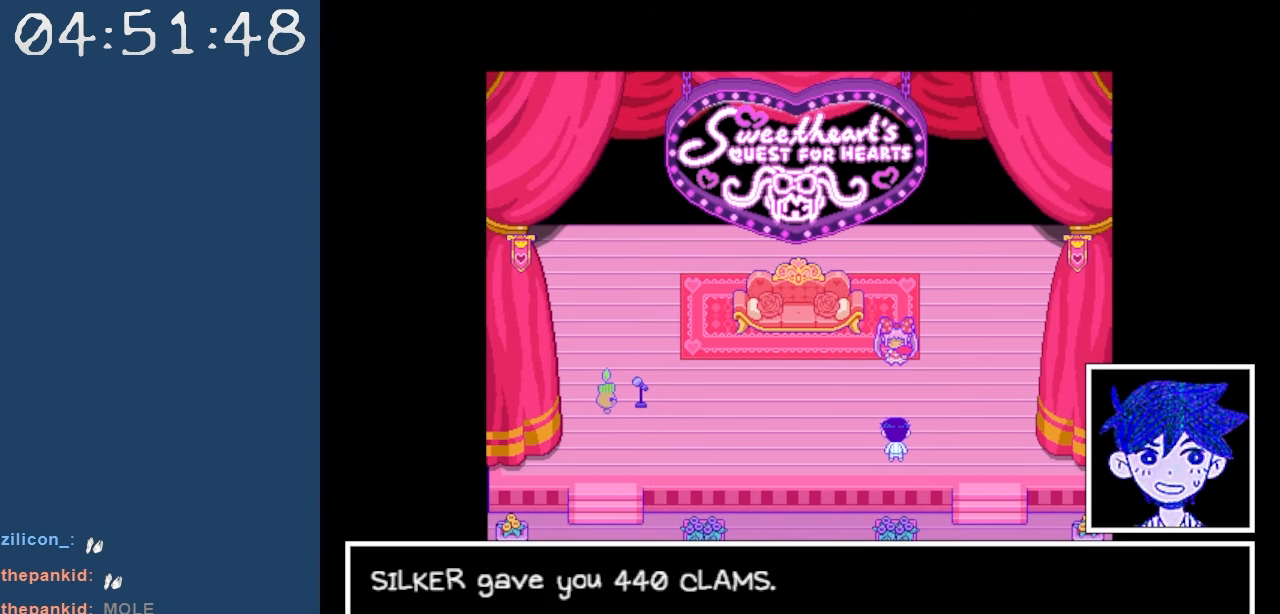
{"keys": [], "events": []}
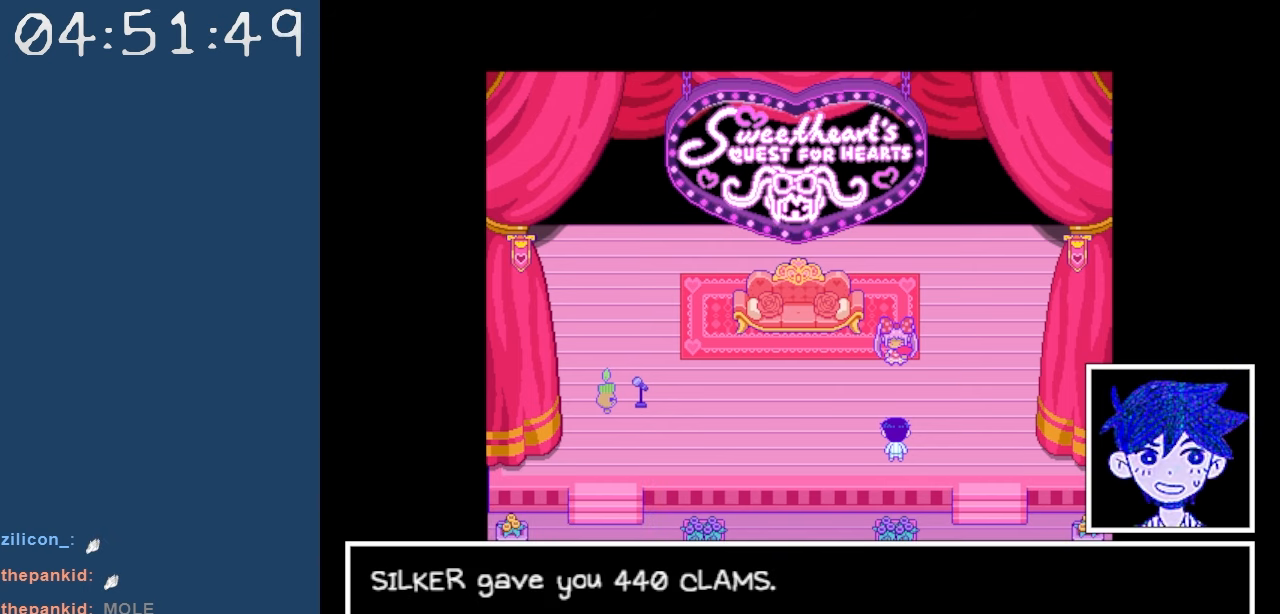
{"keys": [], "events": []}
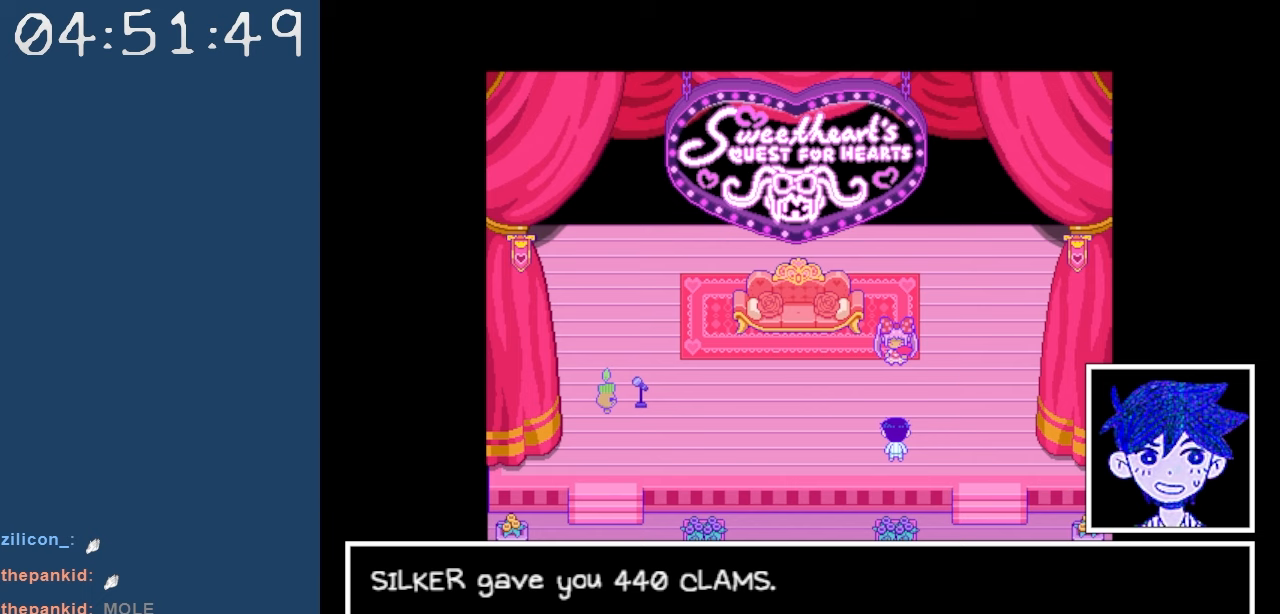
{"keys": [], "events": []}
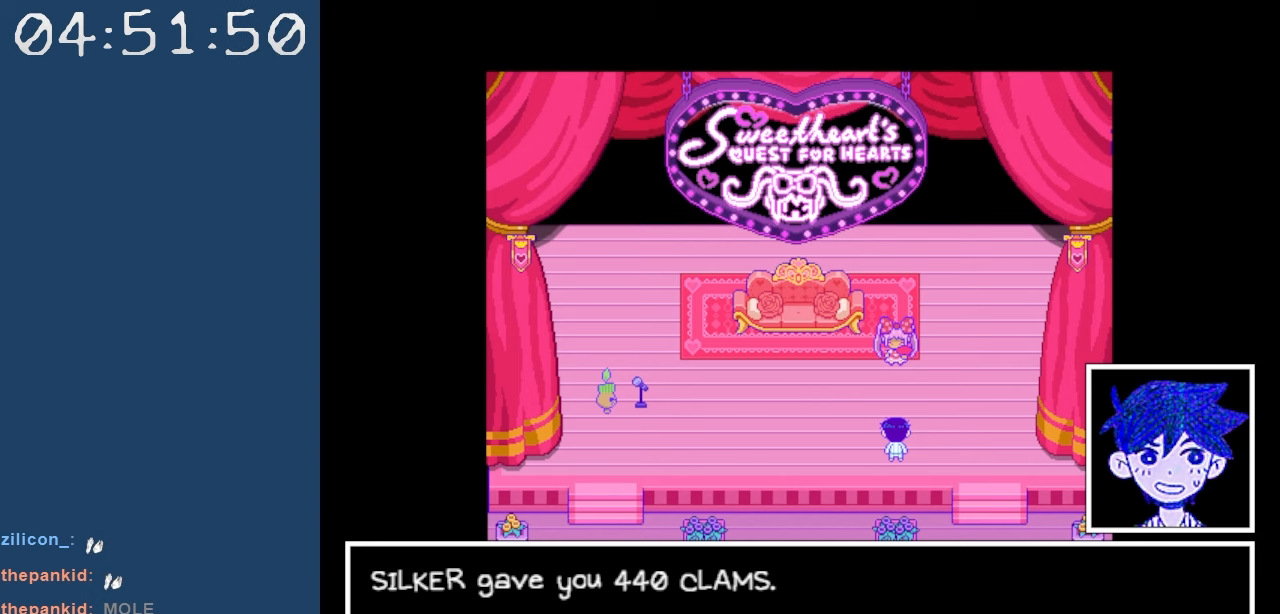
{"keys": [], "events": [[300, "z", "down"], [484, "z", "up"]]}